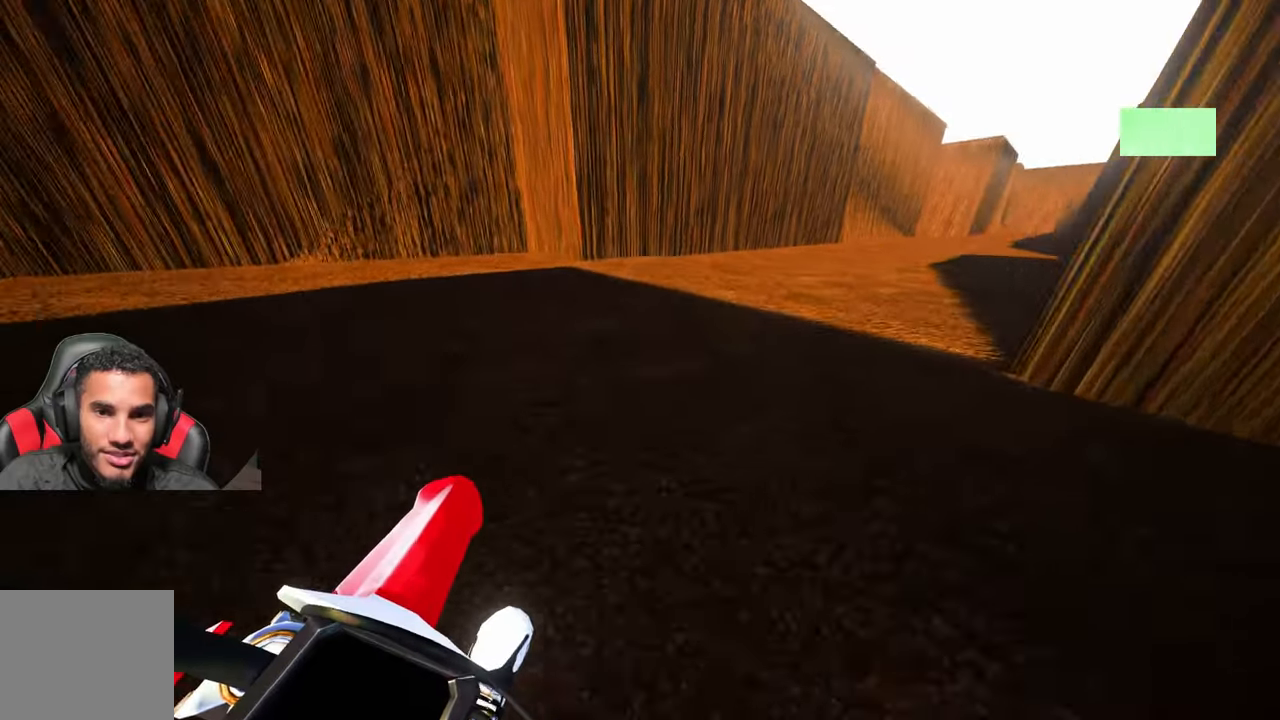
Gameplay with a controller (PlayStation layout); each line is a JSON object with the inputs held at the frame after it. "events" lists button and stick changes between this image and that frame as [ms after this image, input, new state], when the widget could be followed in between.
{"buttons": ["R2"], "left_stick": "up-right", "right_stick": "center", "events": [[33, "L2", "up"], [184, "R2", "down"], [300, "R1", "down"], [350, "R1", "up"], [450, "right_stick", "center"]]}
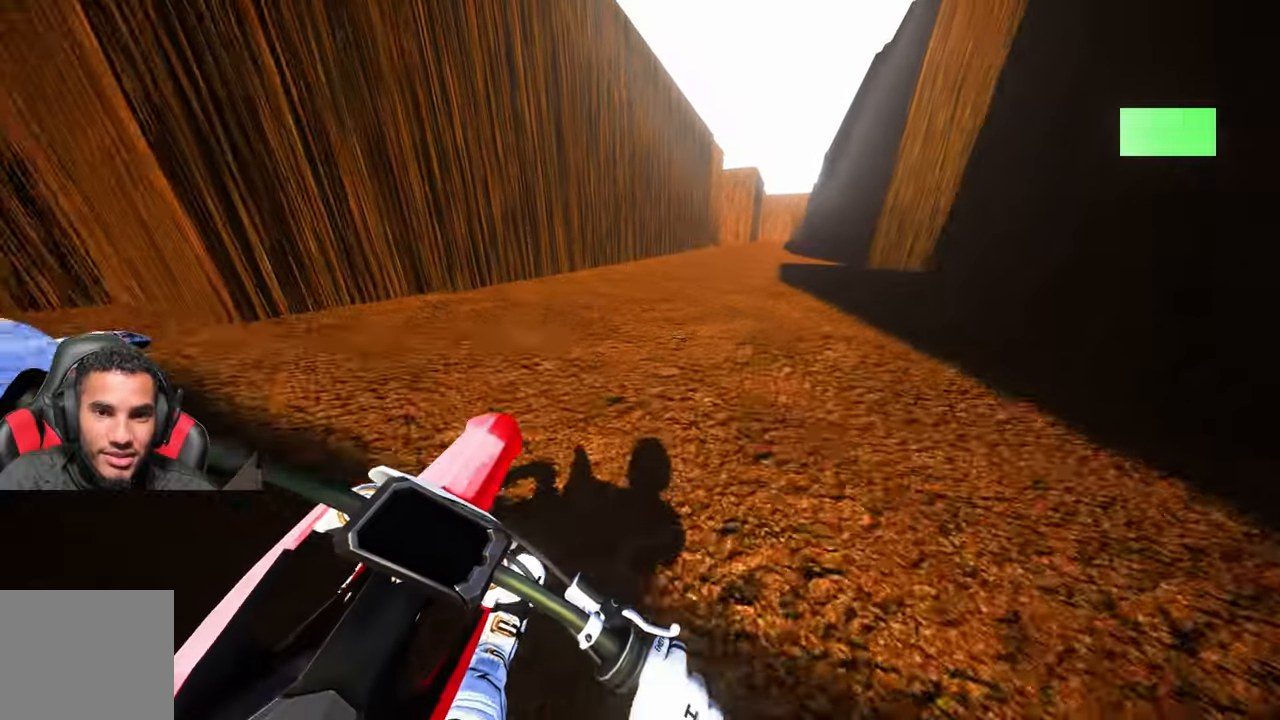
{"buttons": ["R2"], "left_stick": "up-right", "right_stick": "center", "events": []}
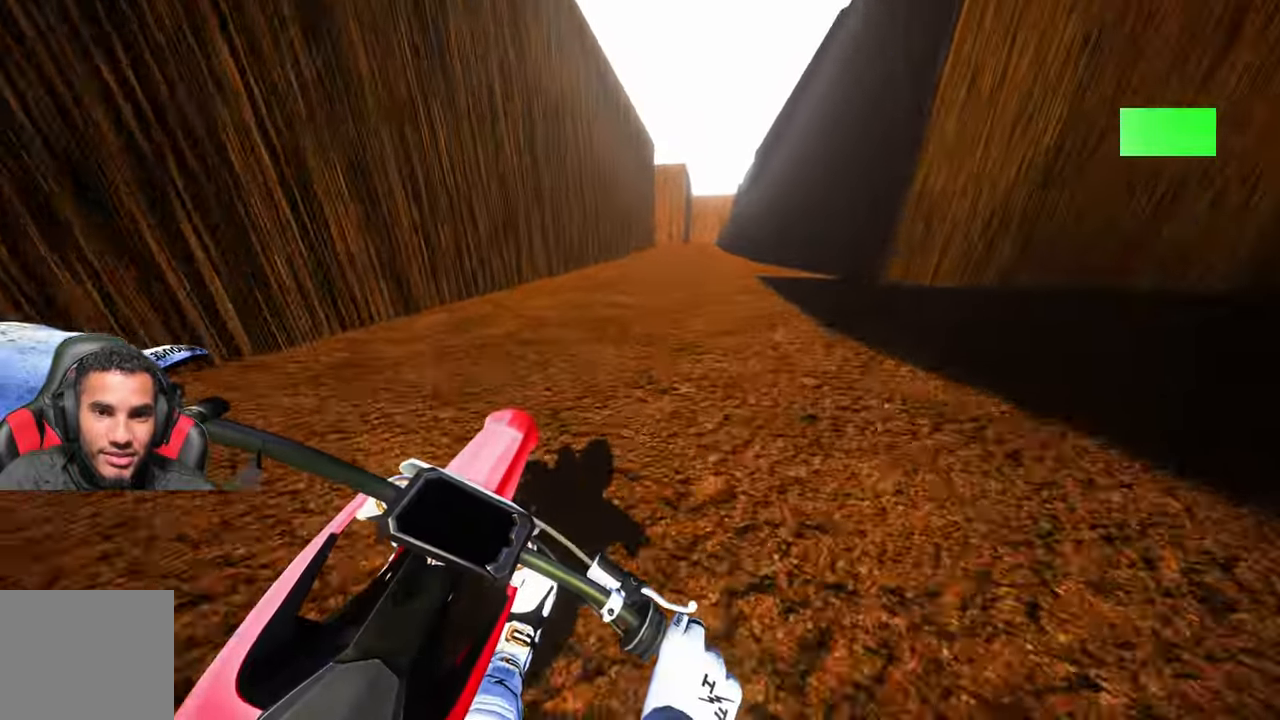
{"buttons": ["R2"], "left_stick": "center", "right_stick": "center", "events": [[450, "left_stick", "center"]]}
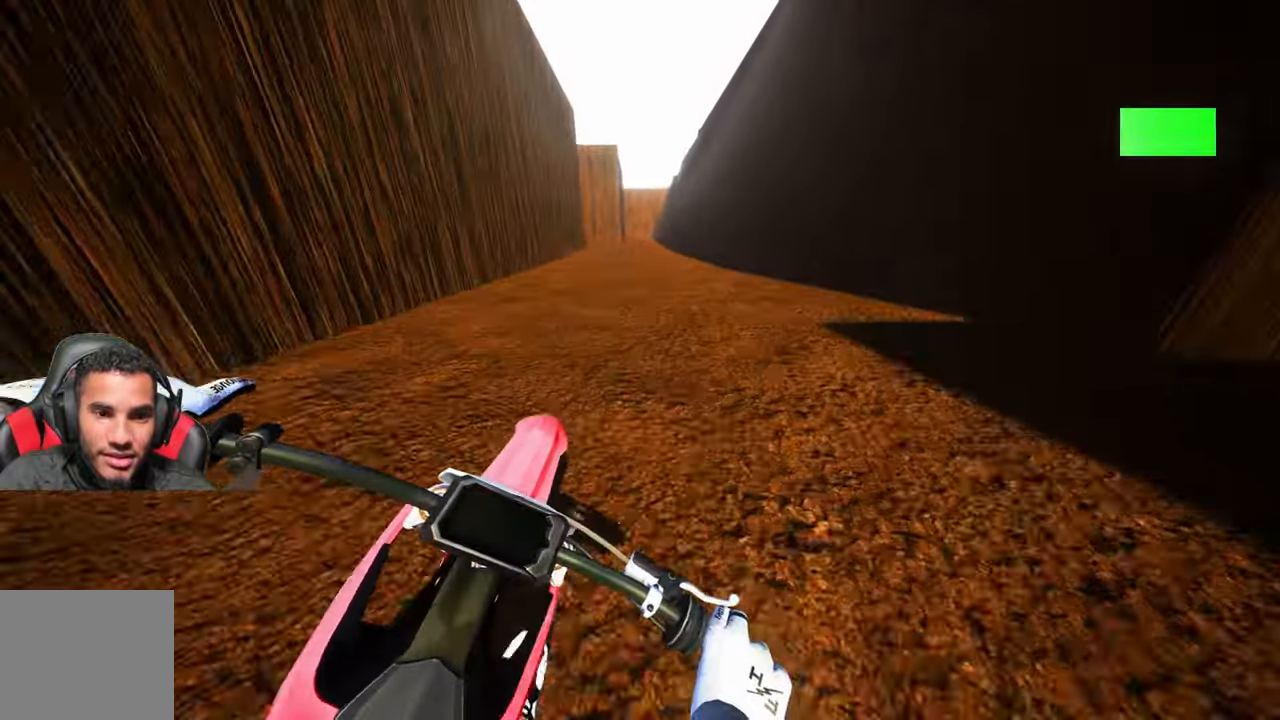
{"buttons": [], "left_stick": "center", "right_stick": "center", "events": [[100, "R2", "up"], [167, "right_stick", "down"], [200, "TOUCHPAD", "down"], [317, "right_stick", "center"], [467, "TOUCHPAD", "up"]]}
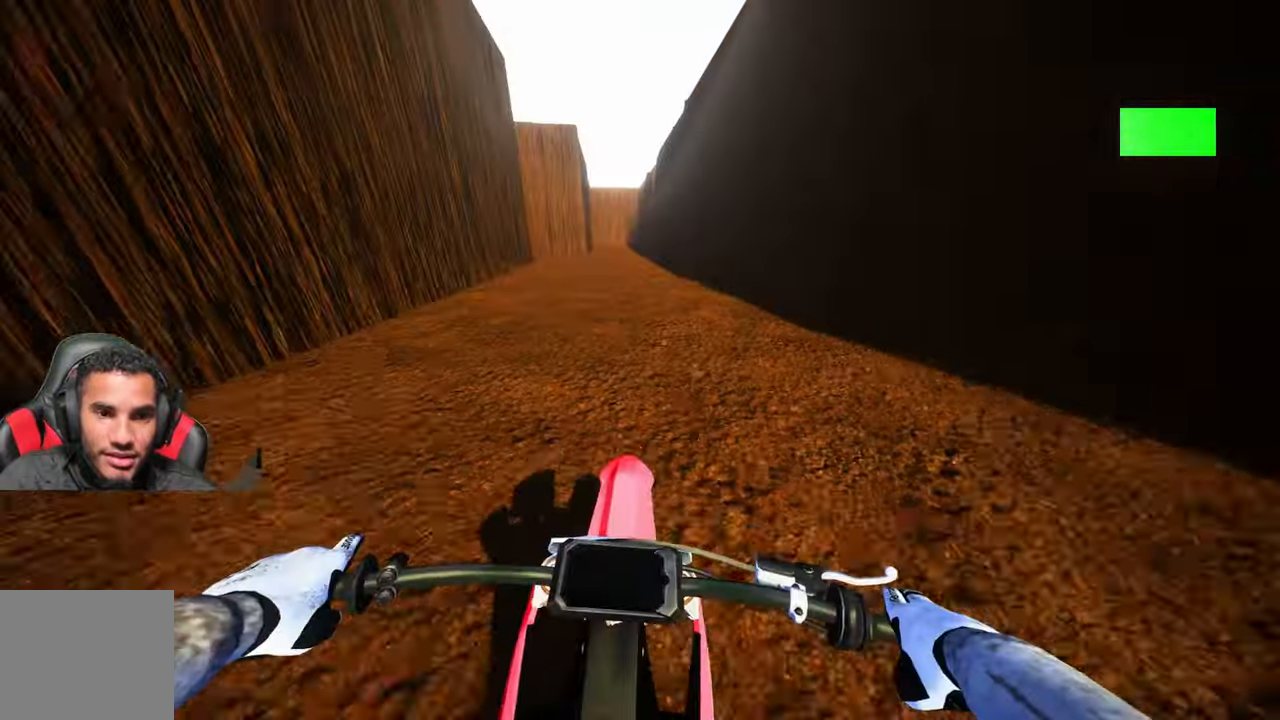
{"buttons": [], "left_stick": "up-left", "right_stick": "center", "events": [[300, "left_stick", "up-left"]]}
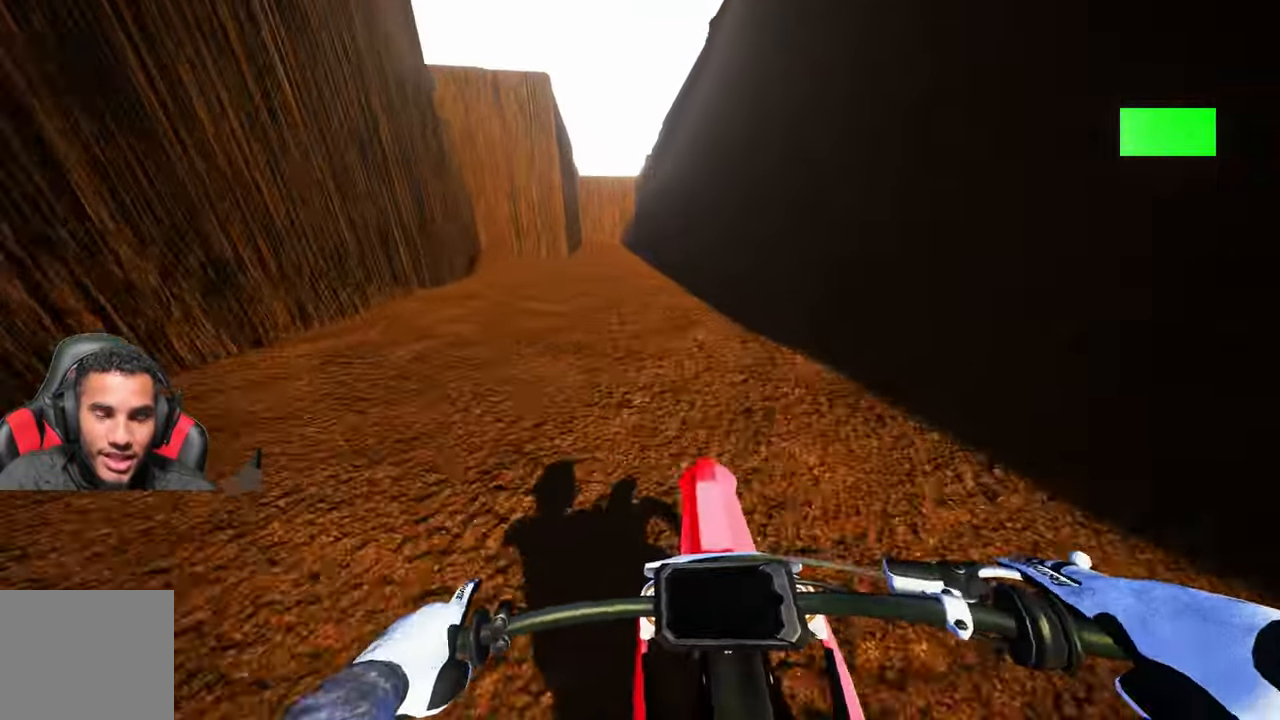
{"buttons": ["L2"], "left_stick": "up-left", "right_stick": "center", "events": [[34, "L2", "down"]]}
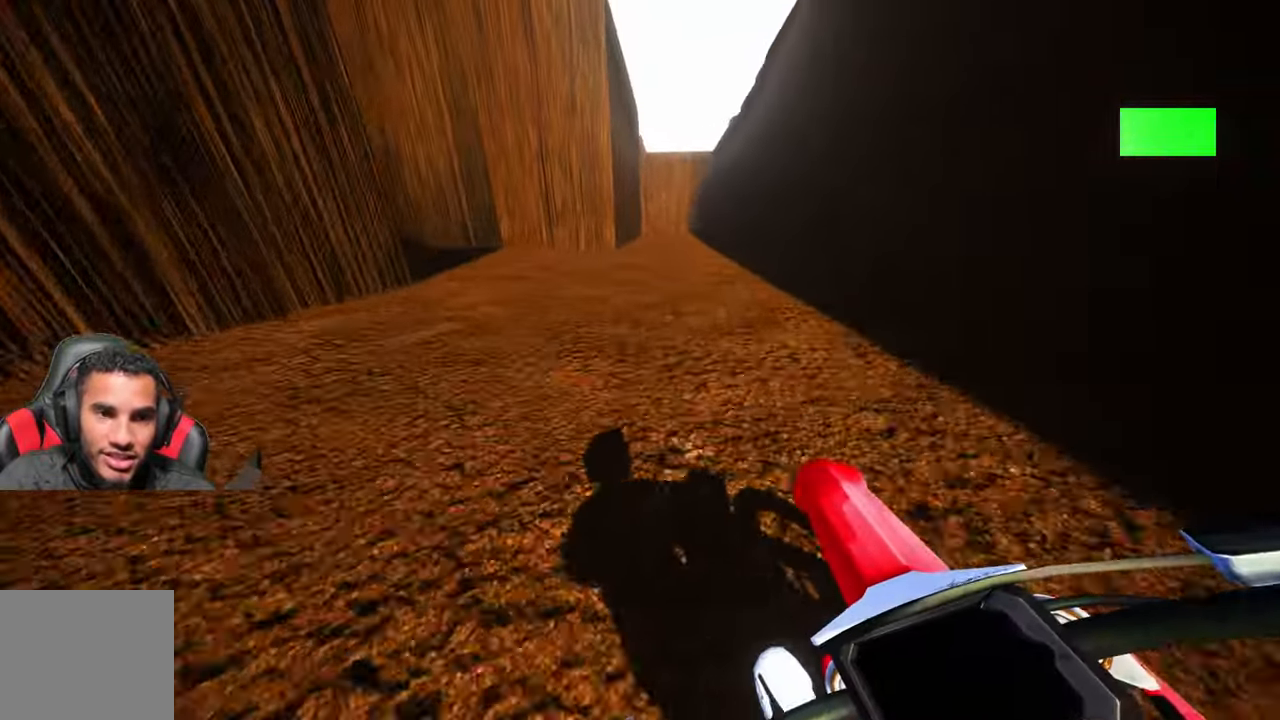
{"buttons": [], "left_stick": "up-left", "right_stick": "center", "events": [[434, "L2", "up"]]}
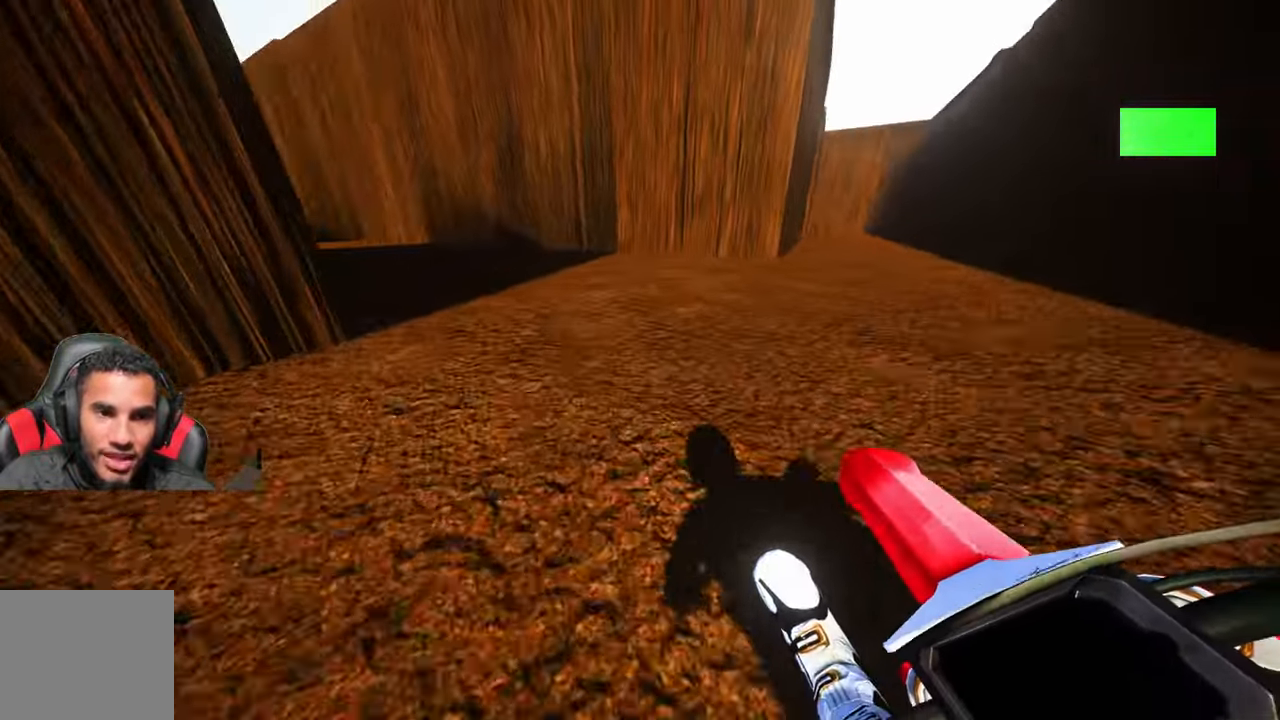
{"buttons": ["R2"], "left_stick": "up-left", "right_stick": "center", "events": [[200, "R2", "down"]]}
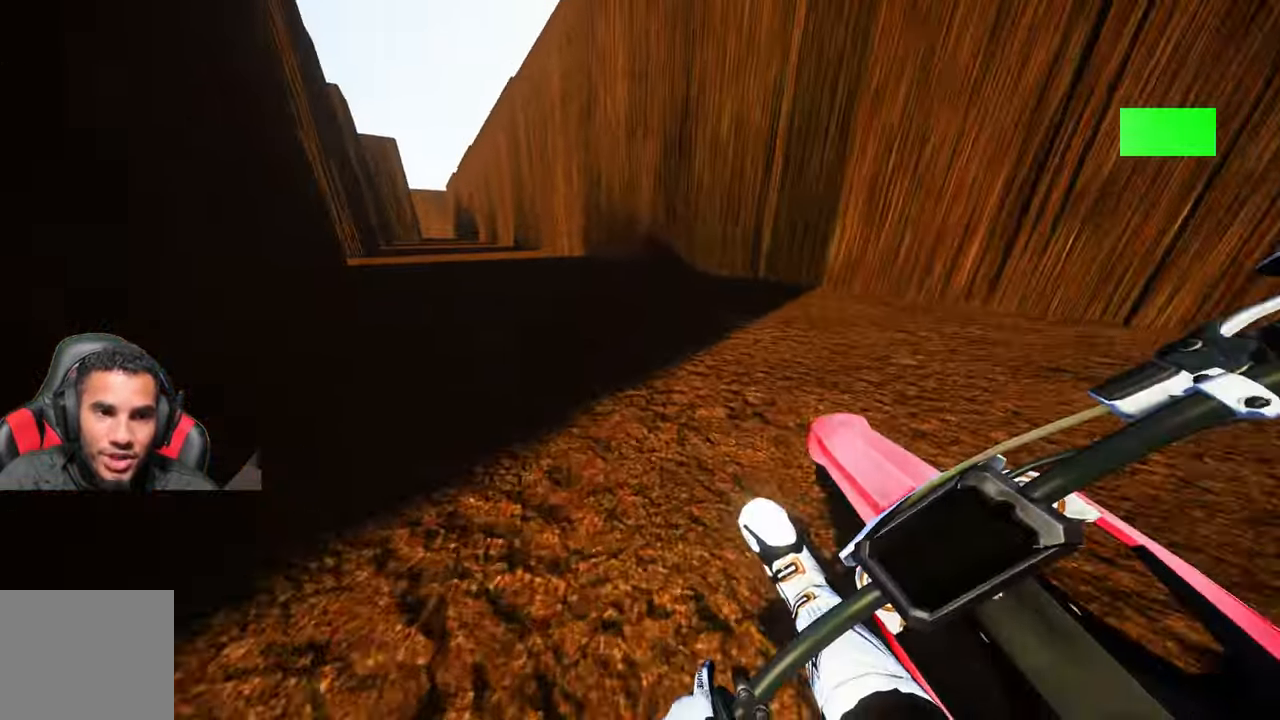
{"buttons": ["R2"], "left_stick": "center", "right_stick": "center", "events": [[384, "left_stick", "center"]]}
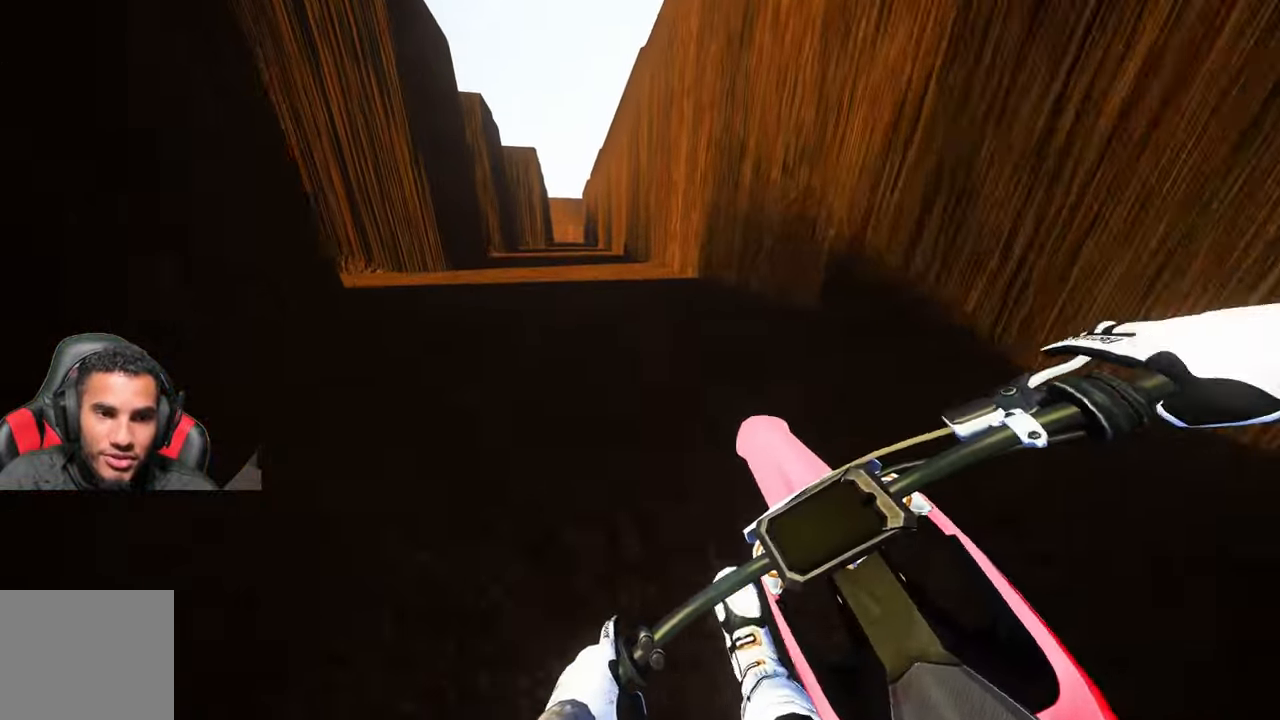
{"buttons": ["DPAD_LEFT"], "left_stick": "center", "right_stick": "center", "events": [[17, "R2", "up"], [417, "DPAD_LEFT", "down"]]}
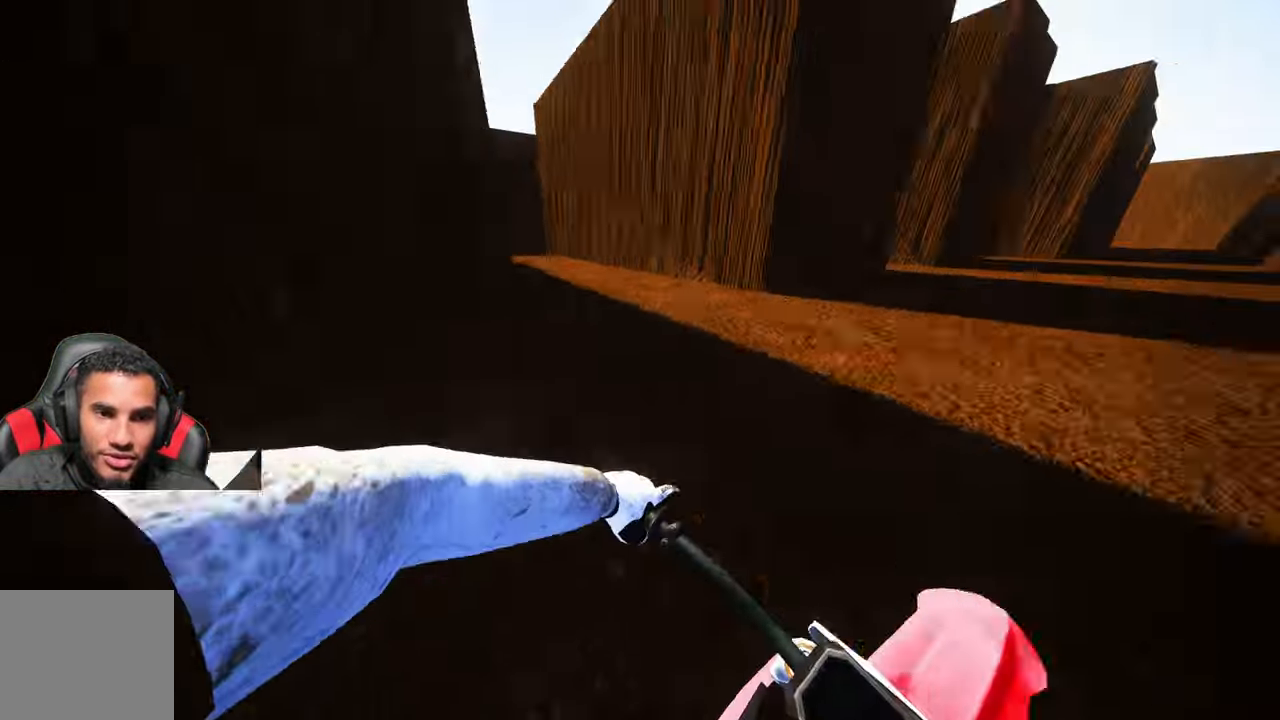
{"buttons": ["R2", "DPAD_LEFT"], "left_stick": "center", "right_stick": "center", "events": [[283, "R2", "down"]]}
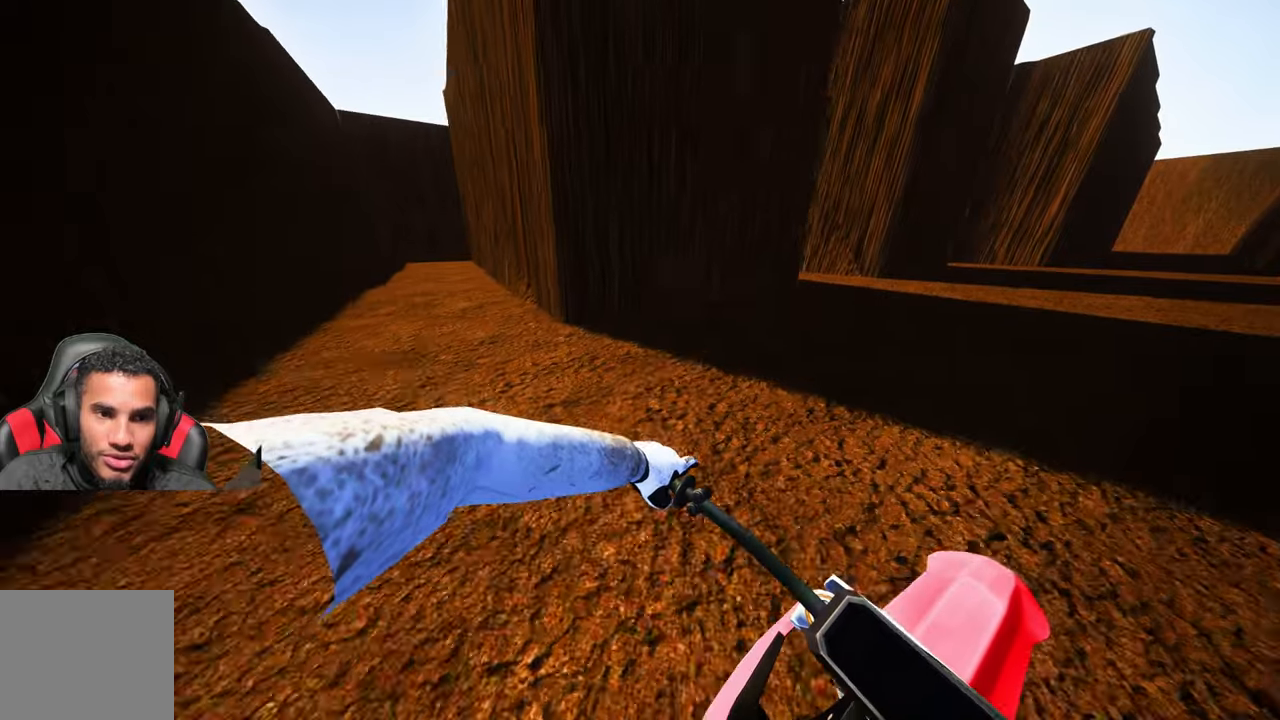
{"buttons": ["DPAD_LEFT"], "left_stick": "center", "right_stick": "center", "events": [[366, "R2", "up"]]}
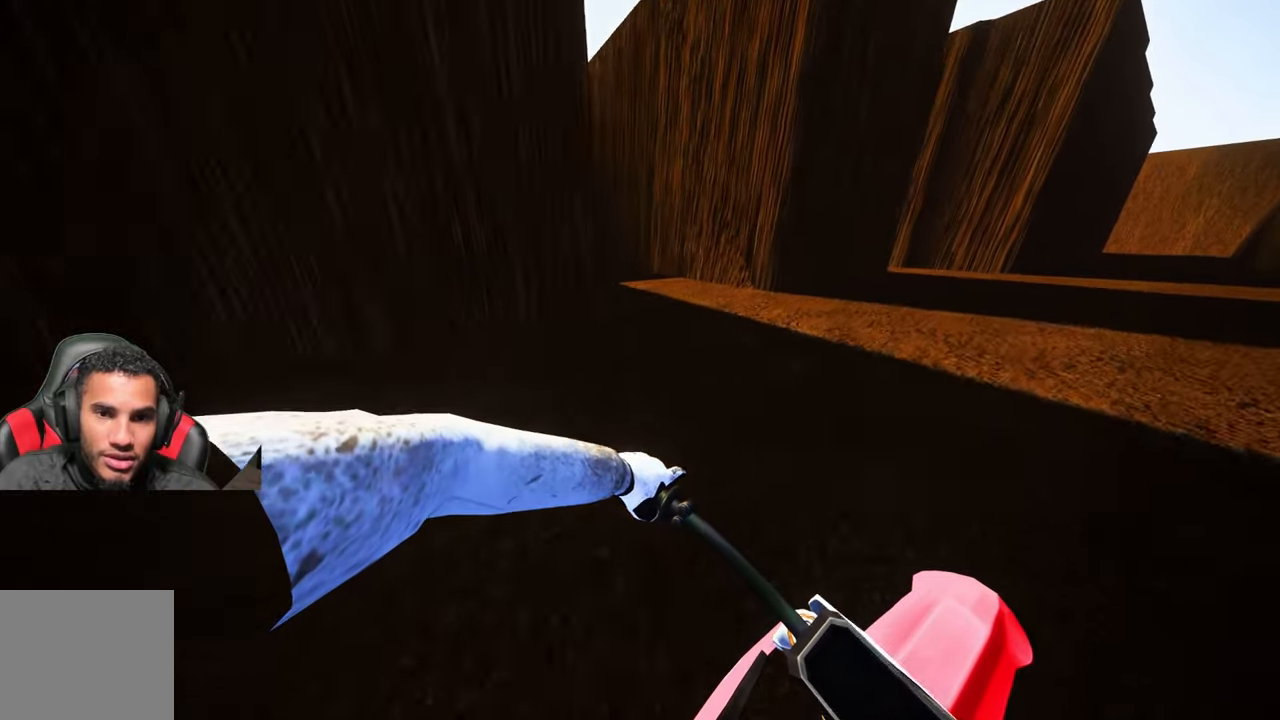
{"buttons": ["R2", "DPAD_LEFT"], "left_stick": "center", "right_stick": "center", "events": [[400, "R2", "down"]]}
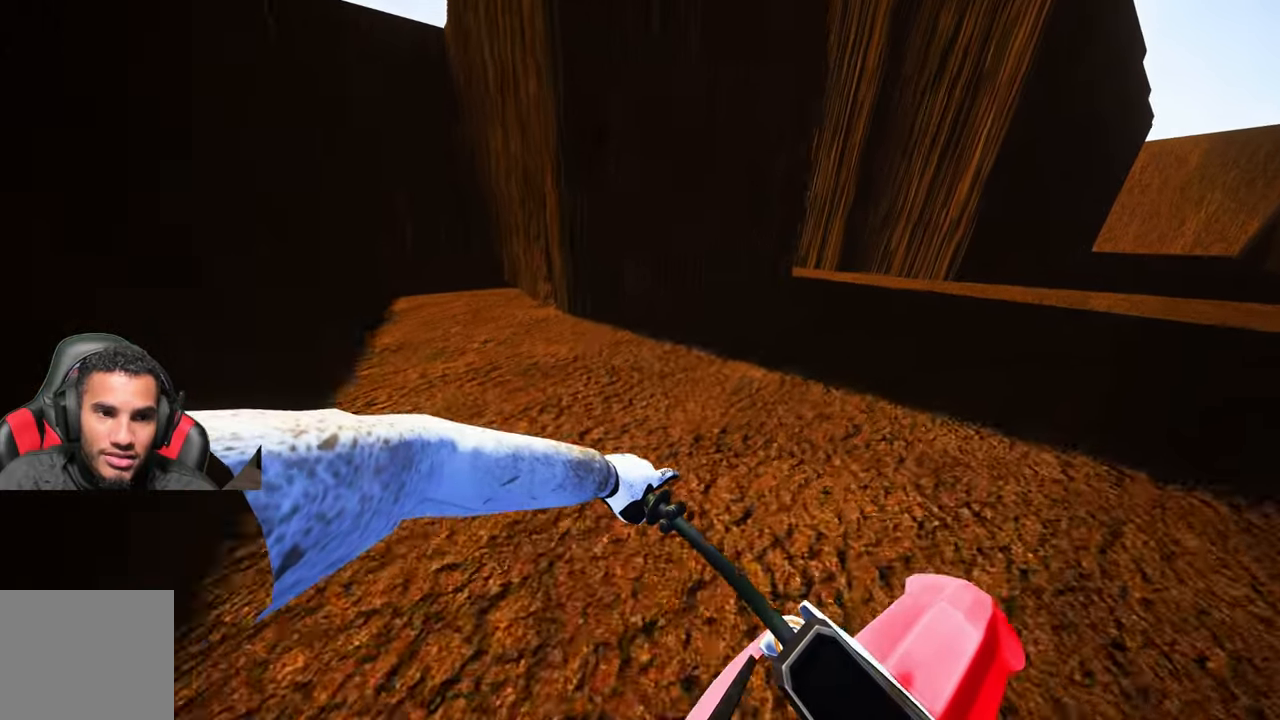
{"buttons": ["DPAD_LEFT"], "left_stick": "center", "right_stick": "center", "events": [[66, "R2", "up"]]}
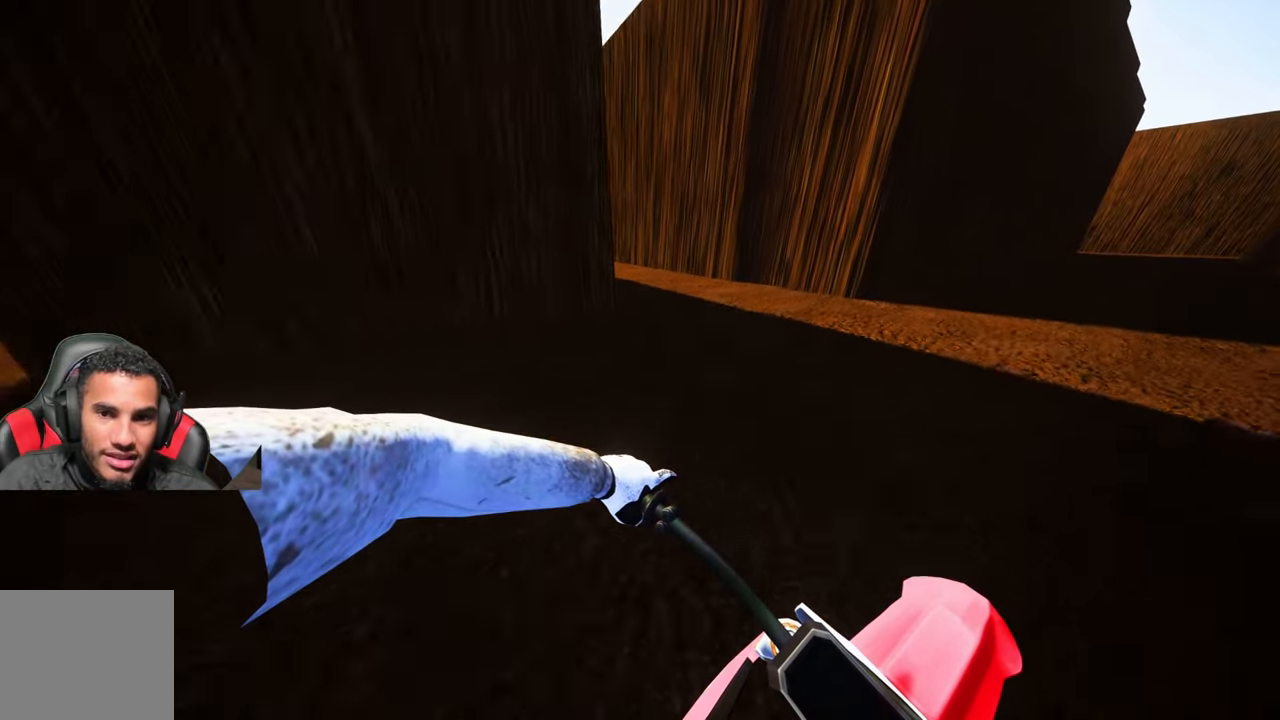
{"buttons": ["DPAD_LEFT"], "left_stick": "center", "right_stick": "center", "events": []}
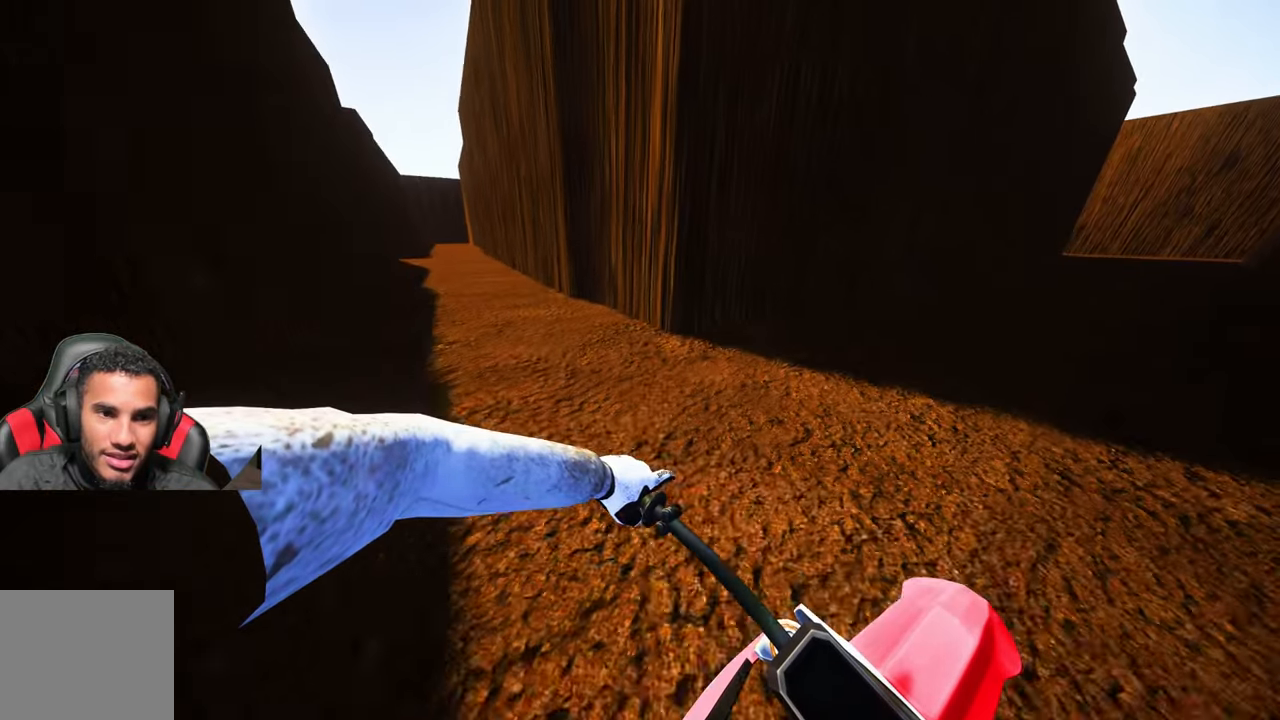
{"buttons": ["R2"], "left_stick": "center", "right_stick": "center", "events": [[133, "R2", "down"], [183, "DPAD_LEFT", "up"]]}
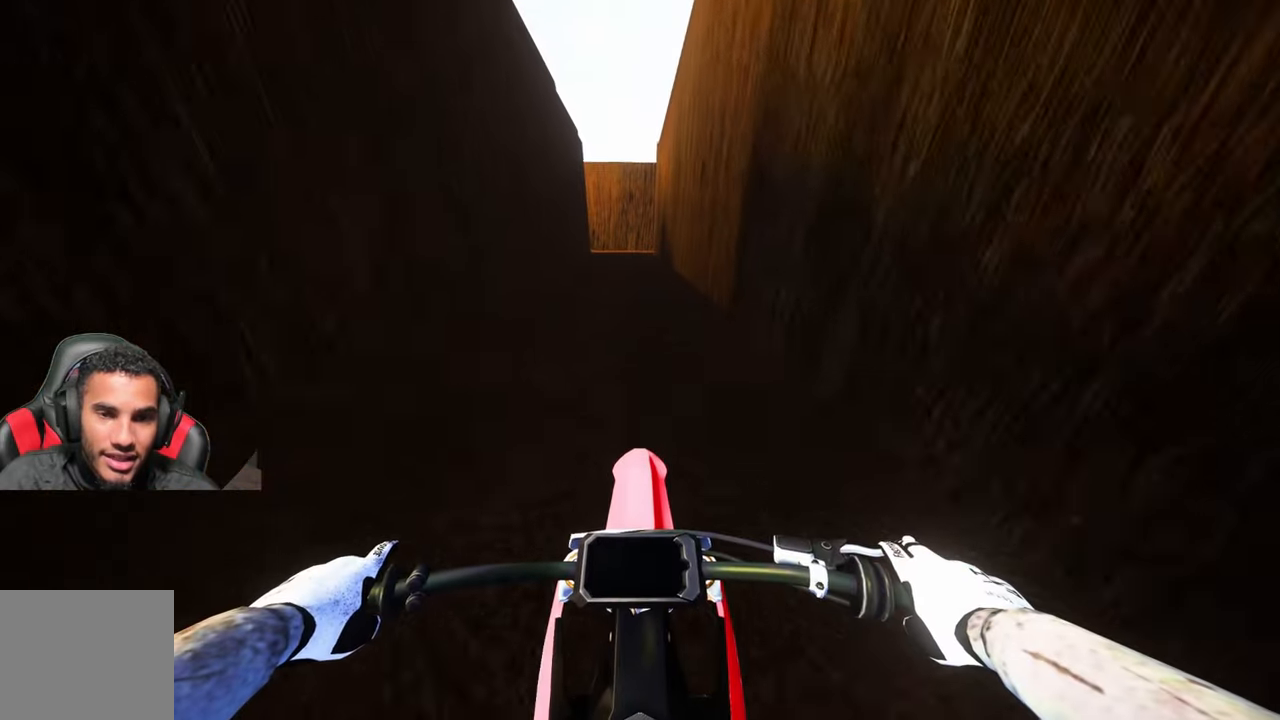
{"buttons": ["R2"], "left_stick": "center", "right_stick": "center", "events": []}
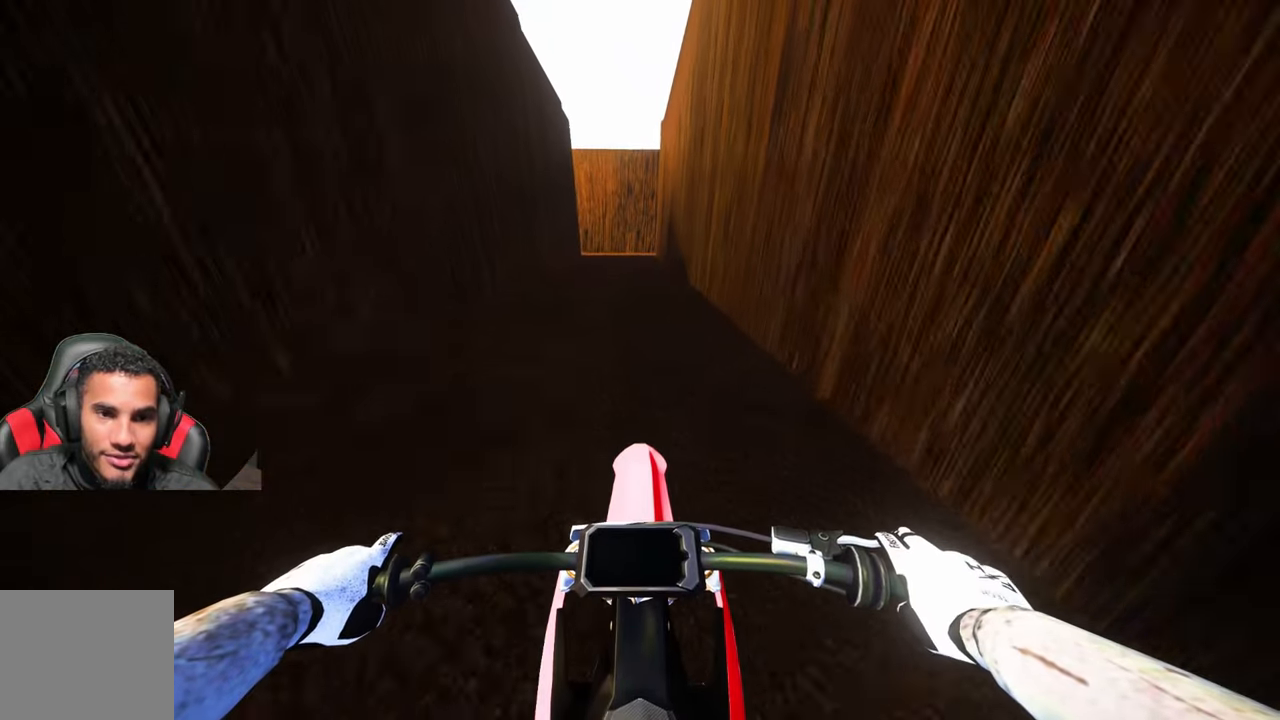
{"buttons": [], "left_stick": "center", "right_stick": "center"}
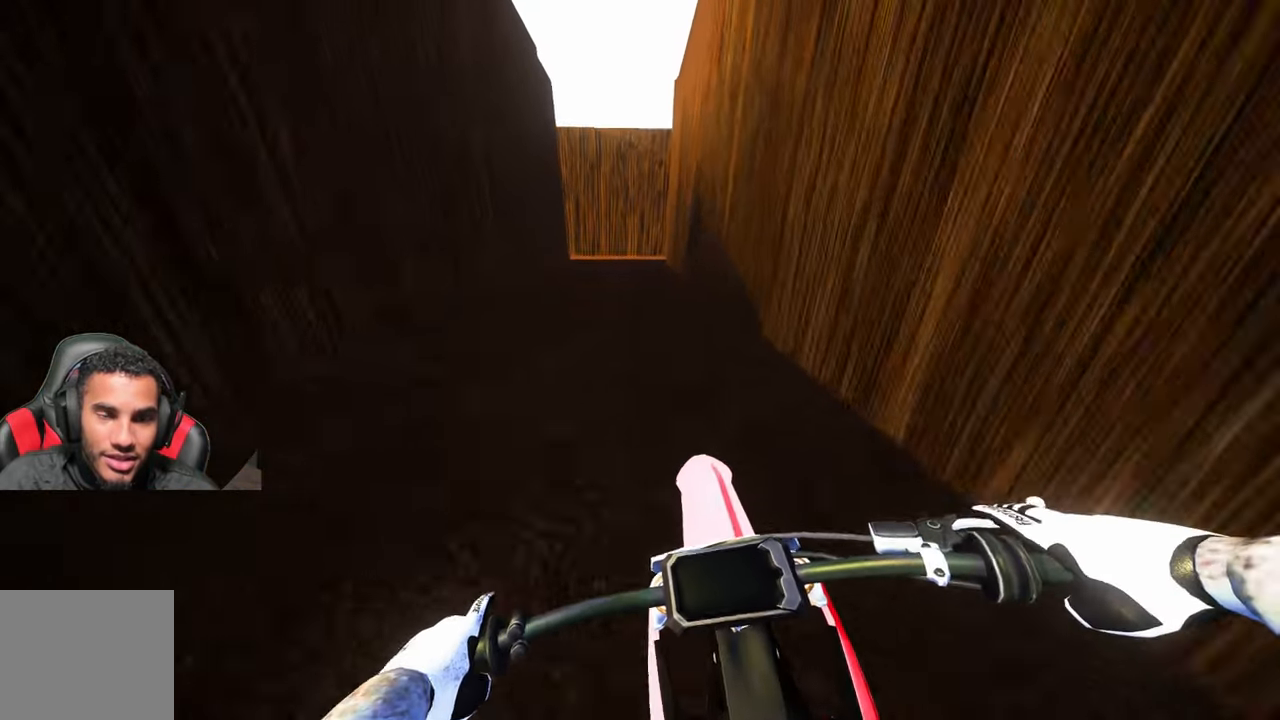
{"buttons": [], "left_stick": "center", "right_stick": "center", "events": []}
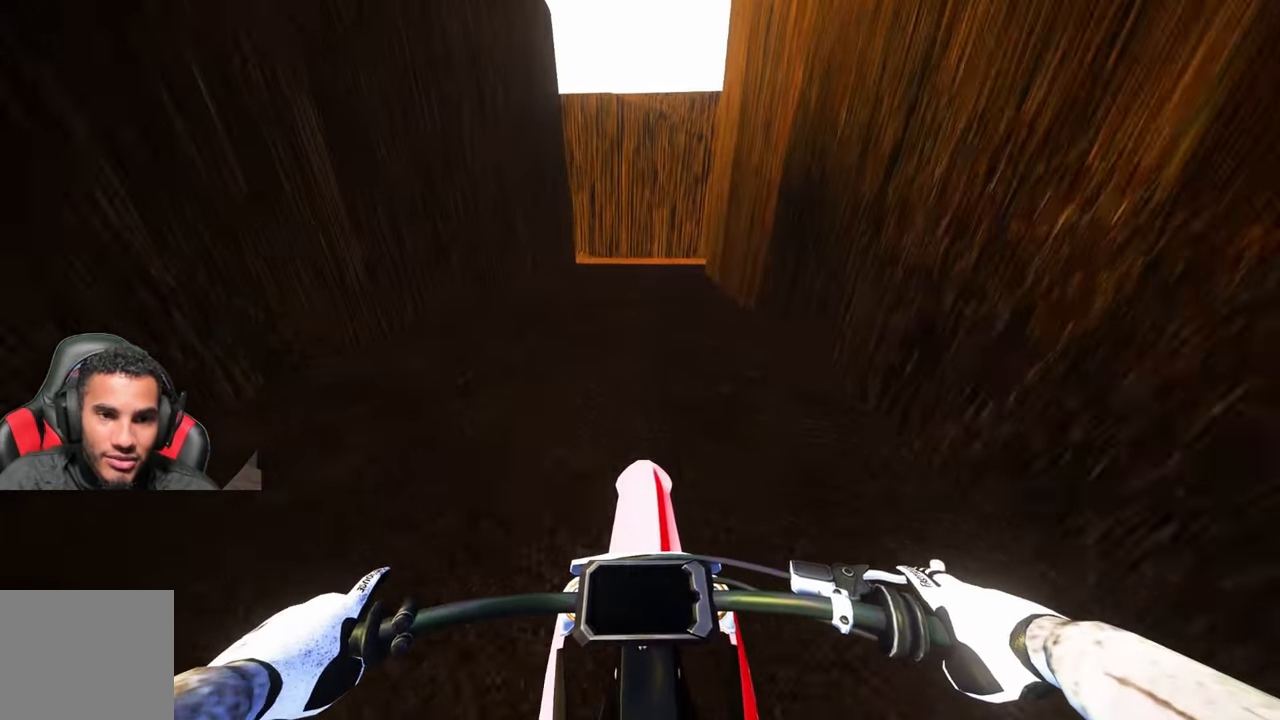
{"buttons": ["L2"], "left_stick": "center", "right_stick": "center", "events": [[166, "L2", "down"], [383, "L2", "up"], [433, "L2", "down"]]}
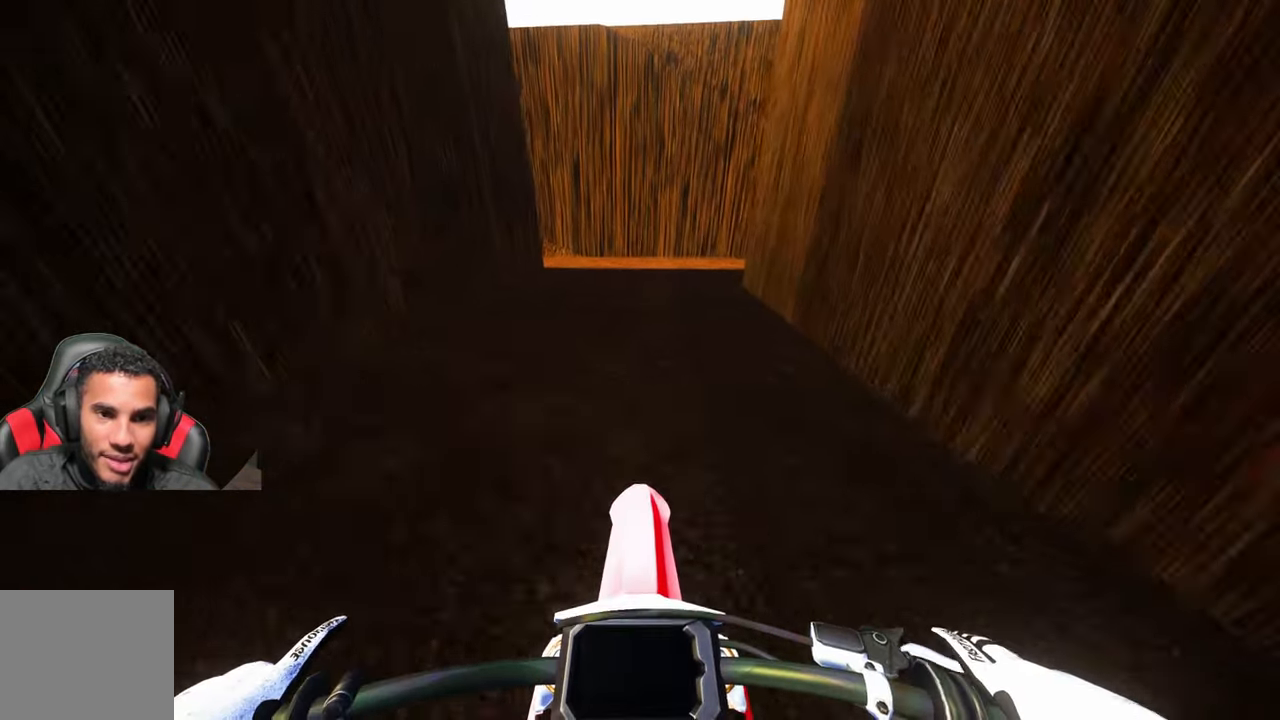
{"buttons": ["L2"], "left_stick": "center", "right_stick": "center", "events": [[100, "L2", "up"], [216, "L2", "down"]]}
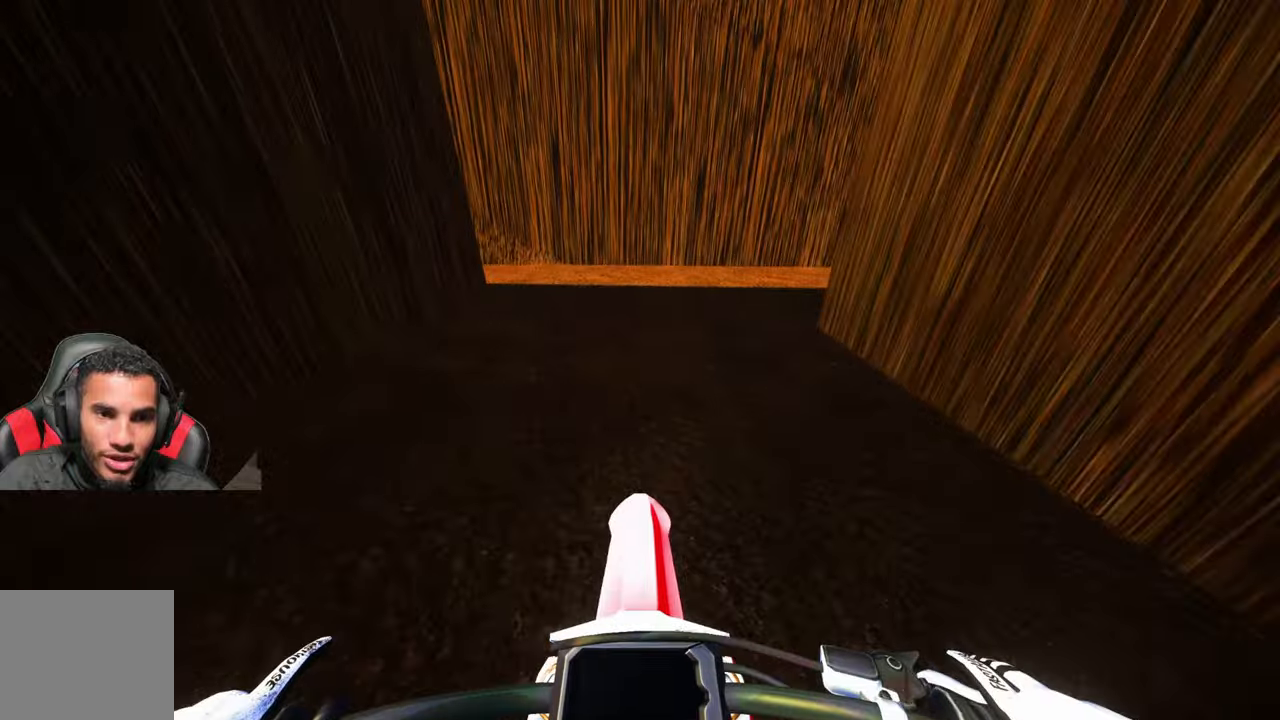
{"buttons": ["DPAD_RIGHT"], "left_stick": "center", "right_stick": "center", "events": [[67, "L2", "up"], [200, "DPAD_RIGHT", "down"]]}
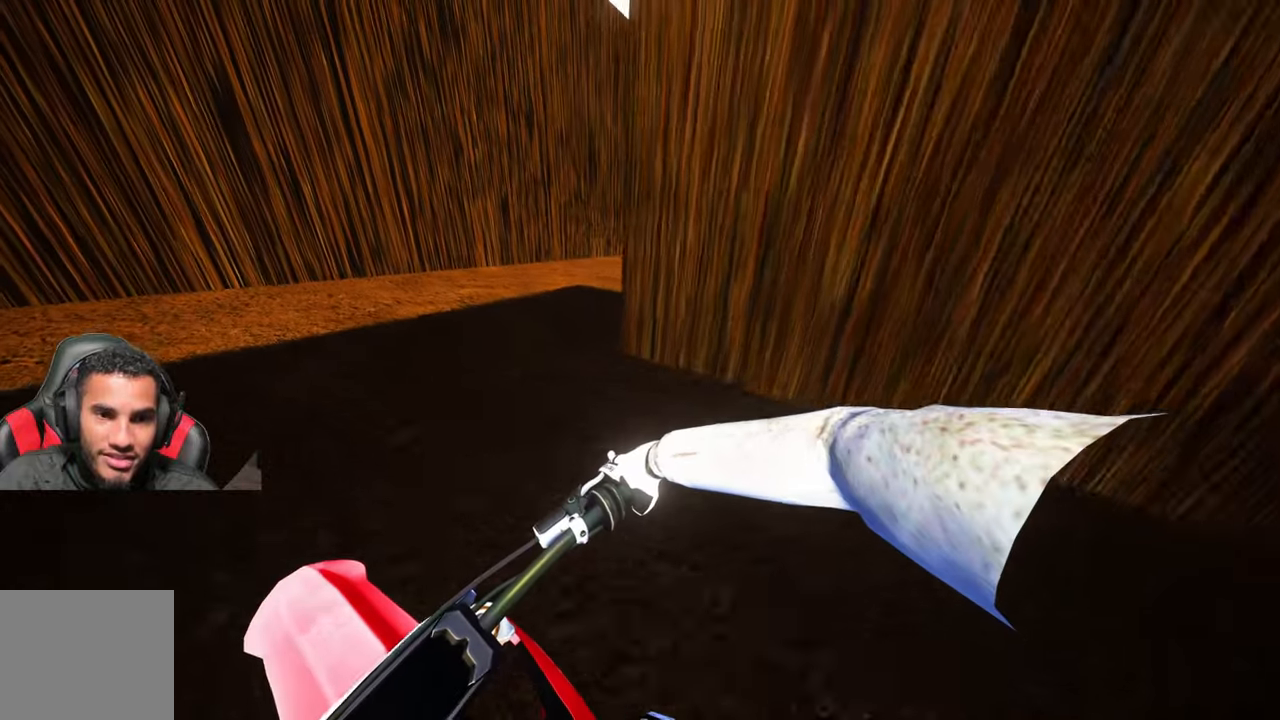
{"buttons": [], "left_stick": "center", "right_stick": "center", "events": [[367, "DPAD_RIGHT", "up"]]}
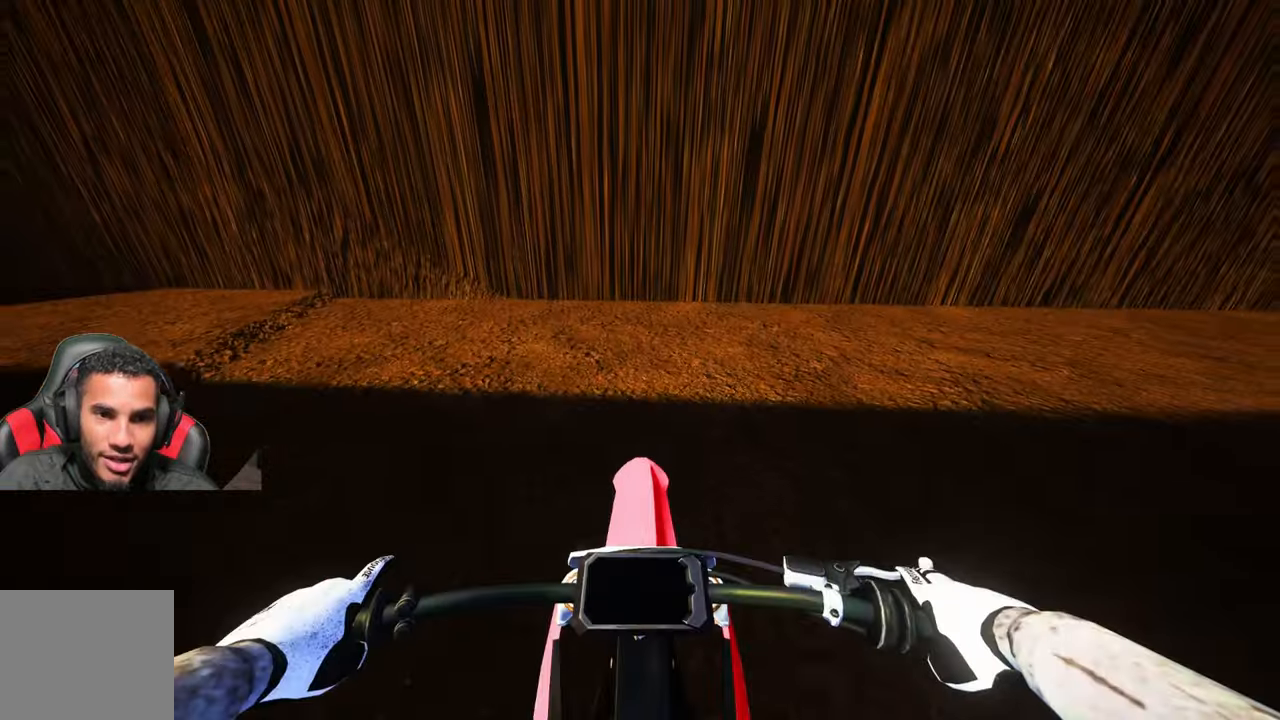
{"buttons": [], "left_stick": "up-left", "right_stick": "center", "events": [[150, "left_stick", "up-left"]]}
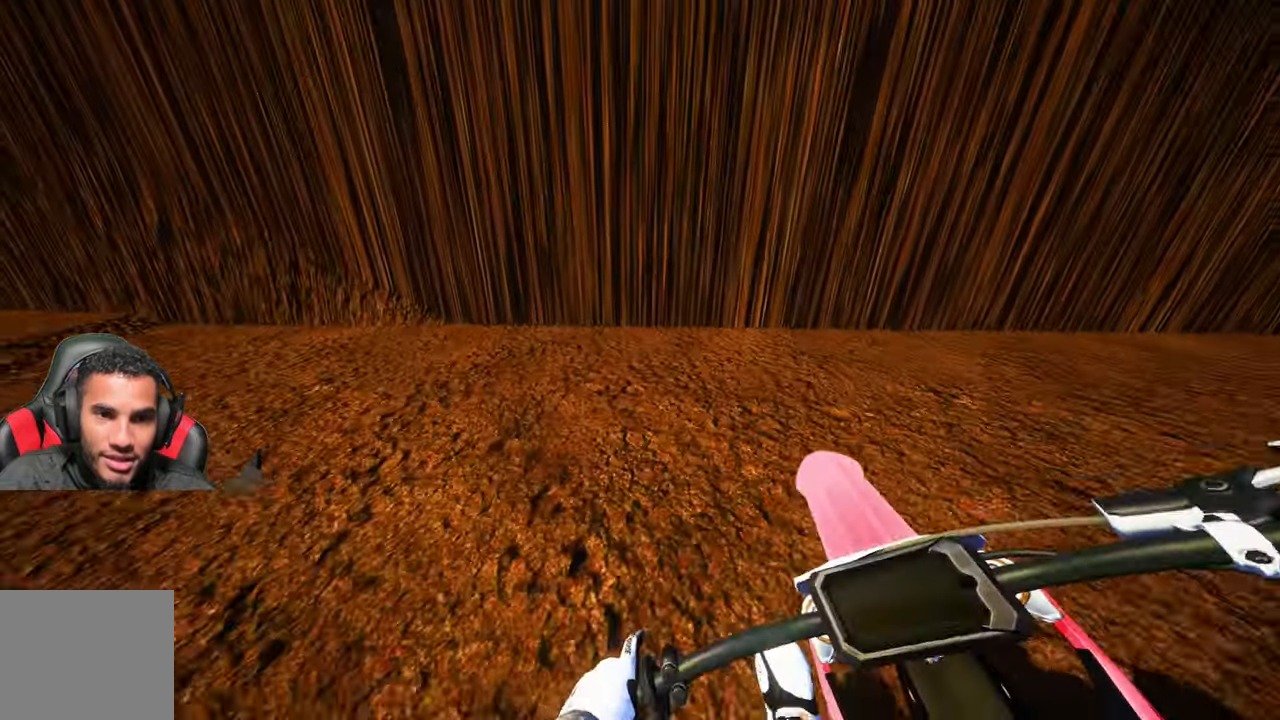
{"buttons": ["R2"], "left_stick": "up-left", "right_stick": "center", "events": [[200, "R2", "down"], [350, "R2", "up"], [417, "R2", "down"]]}
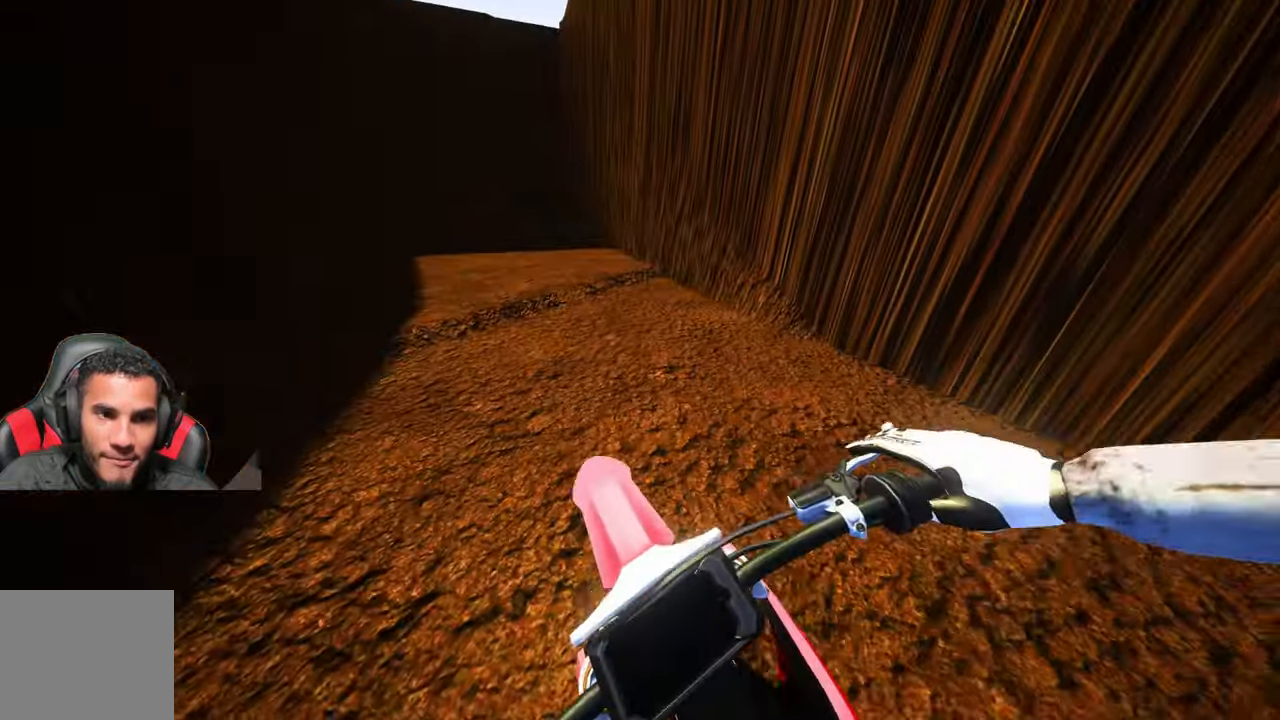
{"buttons": ["R2"], "left_stick": "up", "right_stick": "center", "events": [[50, "left_stick", "up"], [67, "R2", "up"], [100, "R2", "down"], [317, "R2", "up"], [433, "R2", "down"]]}
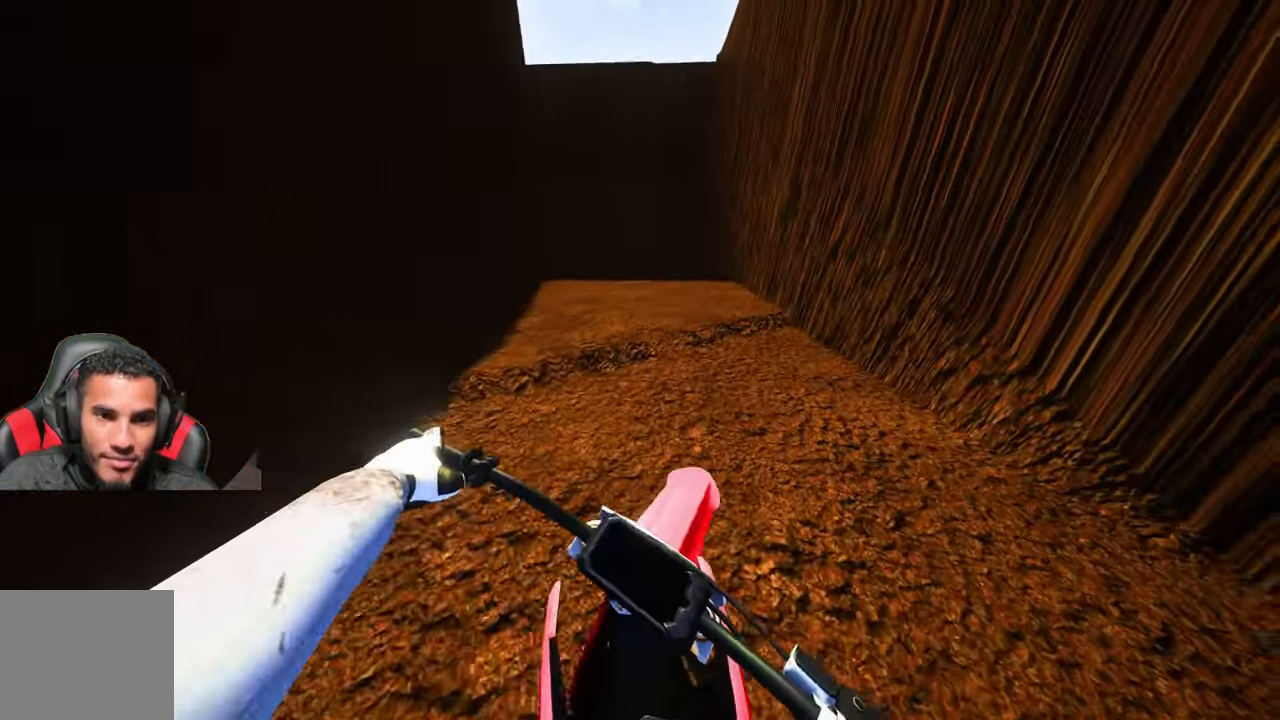
{"buttons": ["R2"], "left_stick": "up", "right_stick": "center", "events": []}
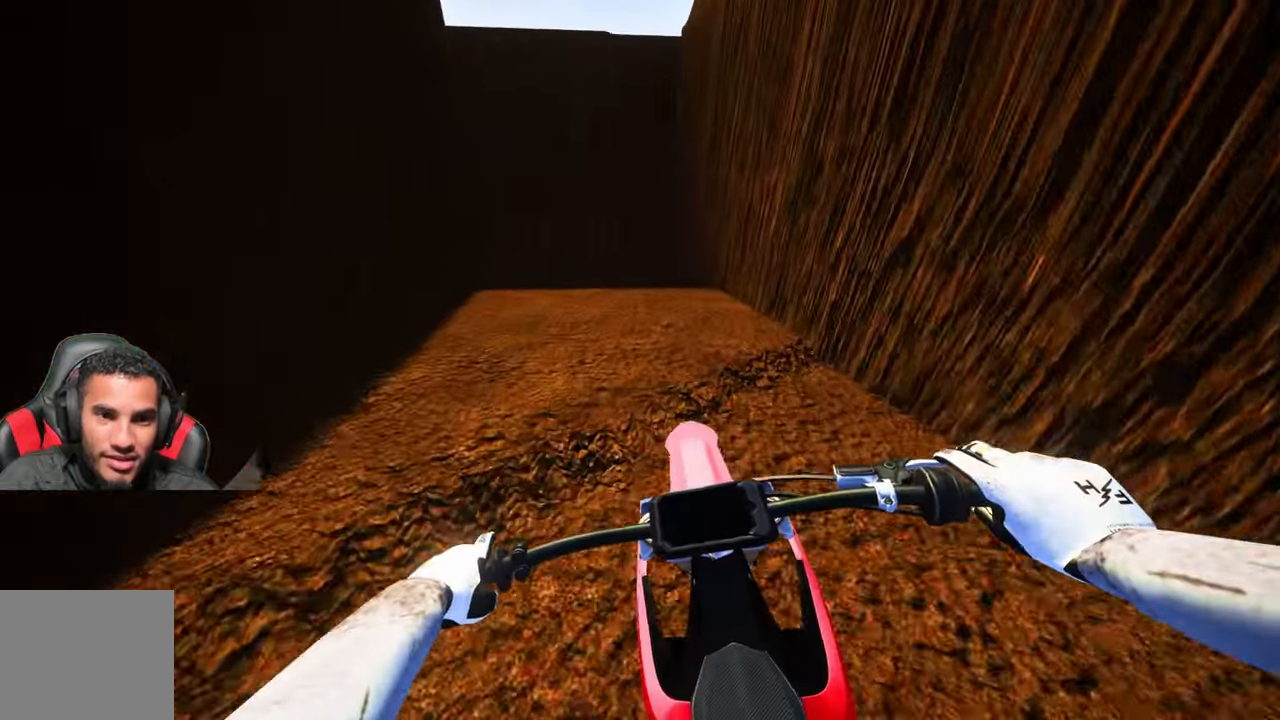
{"buttons": ["R2"], "left_stick": "up", "right_stick": "center", "events": [[233, "R2", "up"], [300, "R3", "down"], [350, "R2", "down"], [400, "R3", "up"]]}
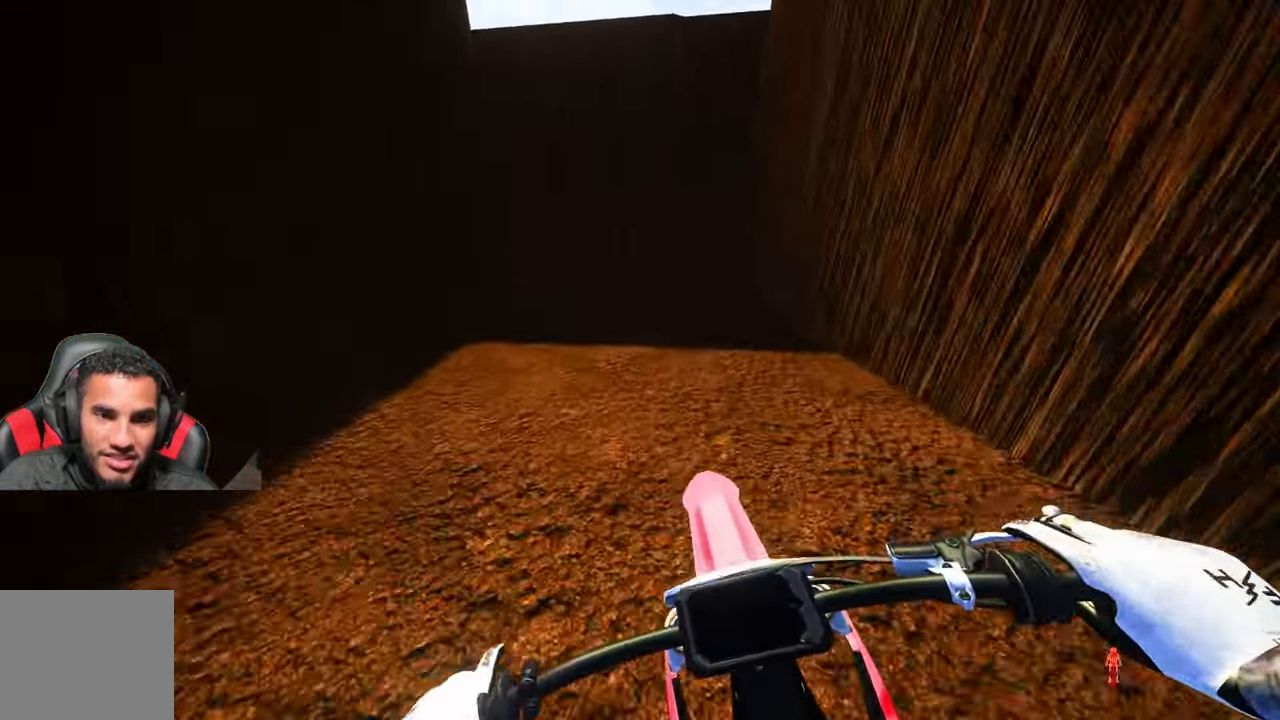
{"buttons": ["R3"], "left_stick": "up", "right_stick": "center", "events": [[267, "R2", "up"], [433, "R3", "down"]]}